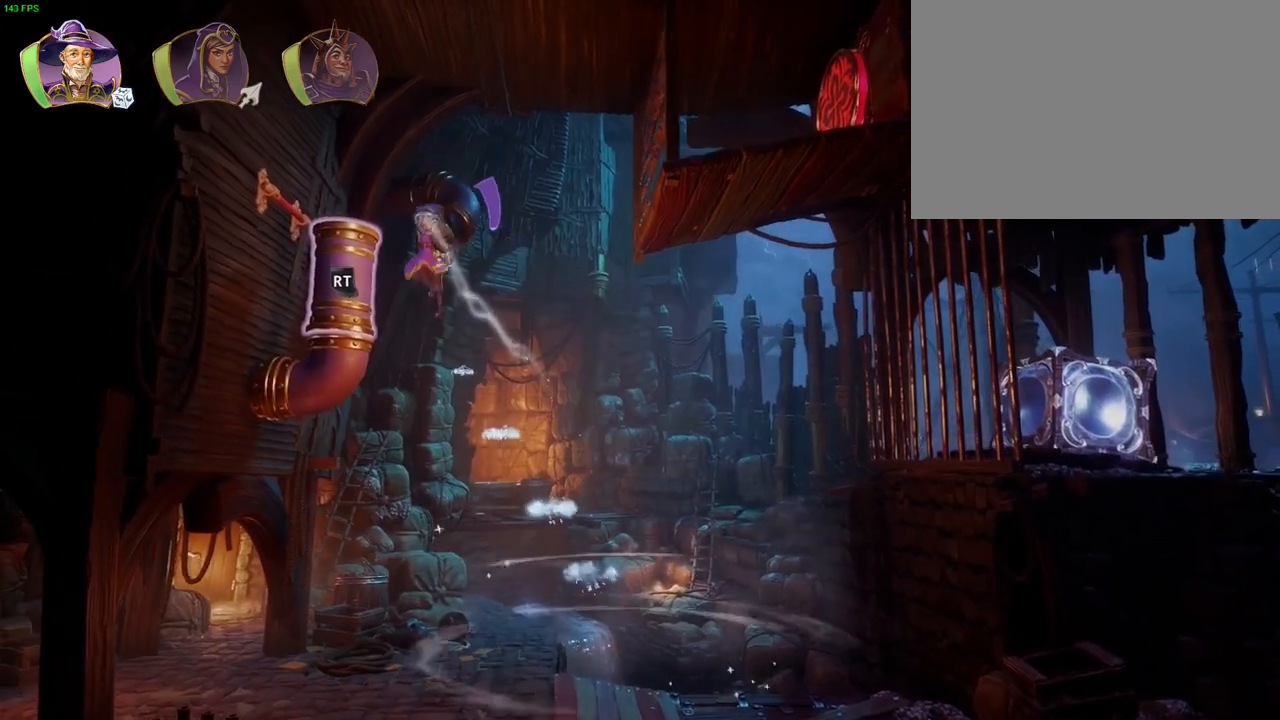
Gameplay with a controller (PlayStation layout); each line is a JSON object with the inputs held at the frame after it (dt_ms = milliseconds from this image to that frame). "events" lists button and stick changes between this image and that frame as [ms after this image, input, new state], when the widget could be followed in between. Not read: TOUCHPAD.
{"dt_ms": 500, "buttons": [], "left_stick": "center", "right_stick": "right", "events": [[217, "CROSS", "up"], [283, "L1", "down"], [367, "L1", "up"], [400, "right_stick", "right"], [450, "left_stick", "center"]]}
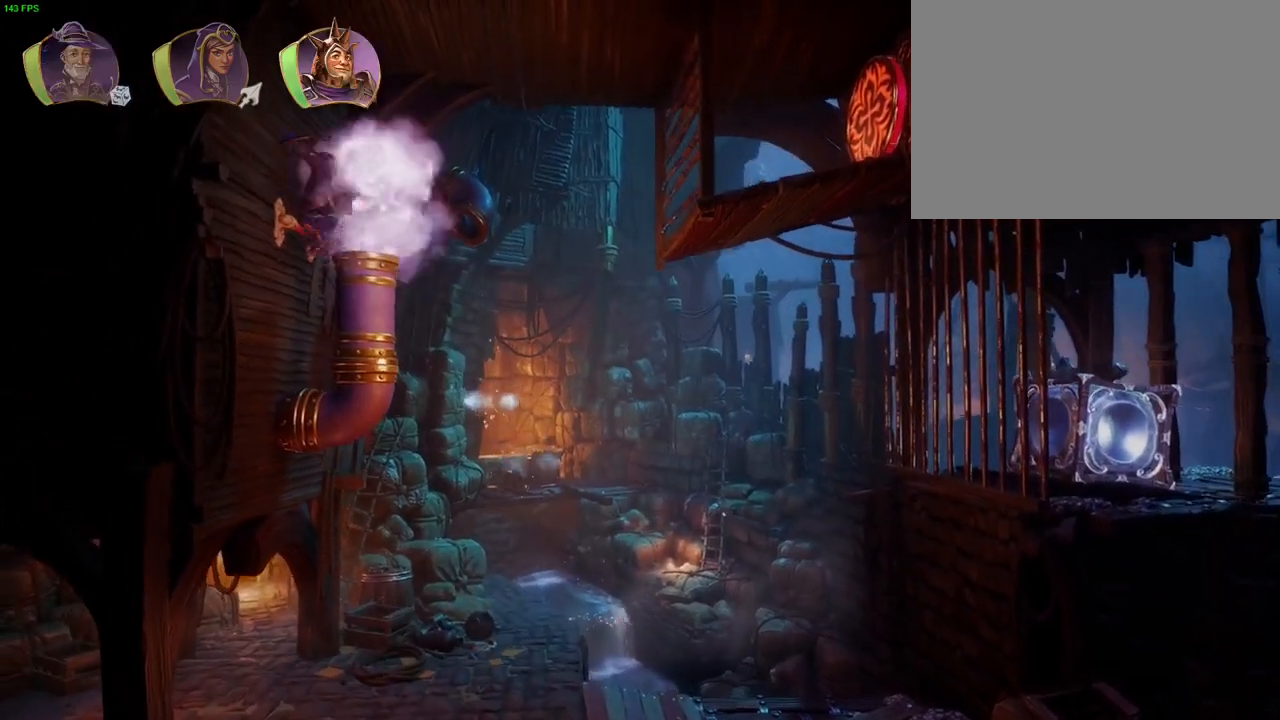
{"dt_ms": 500, "buttons": [], "left_stick": "center", "right_stick": "right", "events": [[183, "right_stick", "up-right"], [200, "L1", "down"], [300, "L1", "up"], [317, "right_stick", "right"]]}
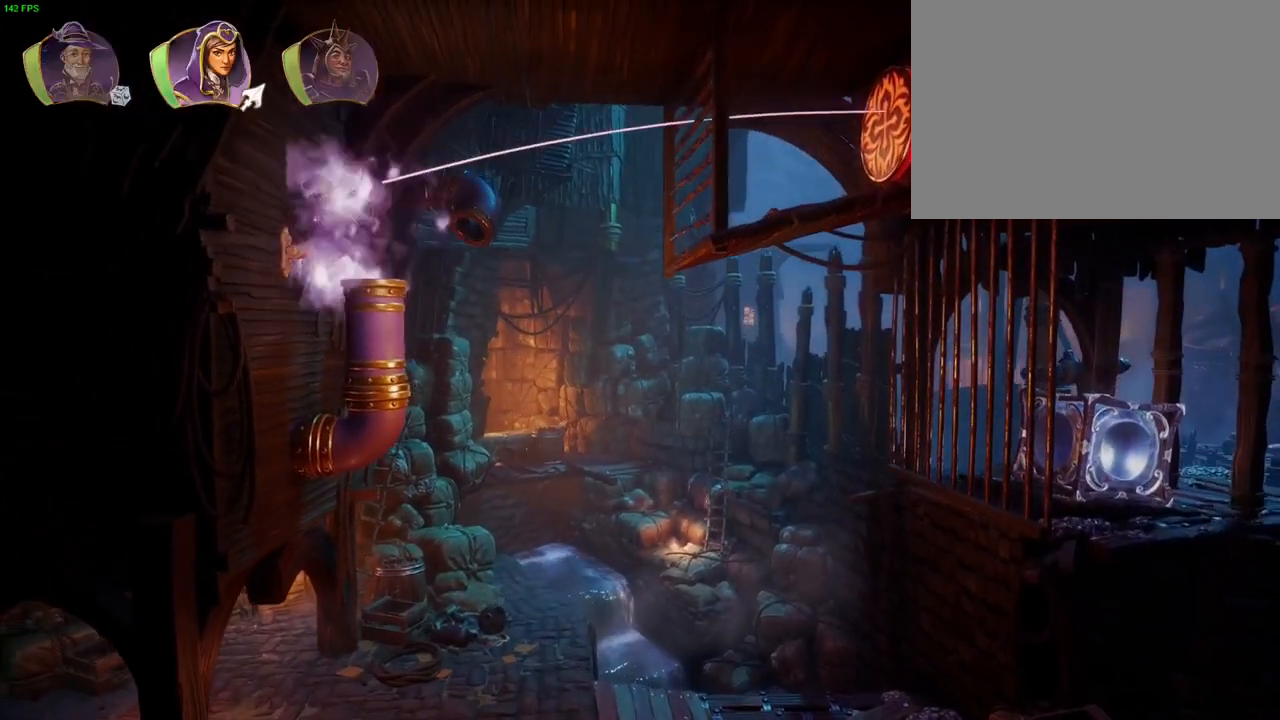
{"dt_ms": 500, "buttons": [], "left_stick": "center", "right_stick": "center", "events": [[483, "right_stick", "center"]]}
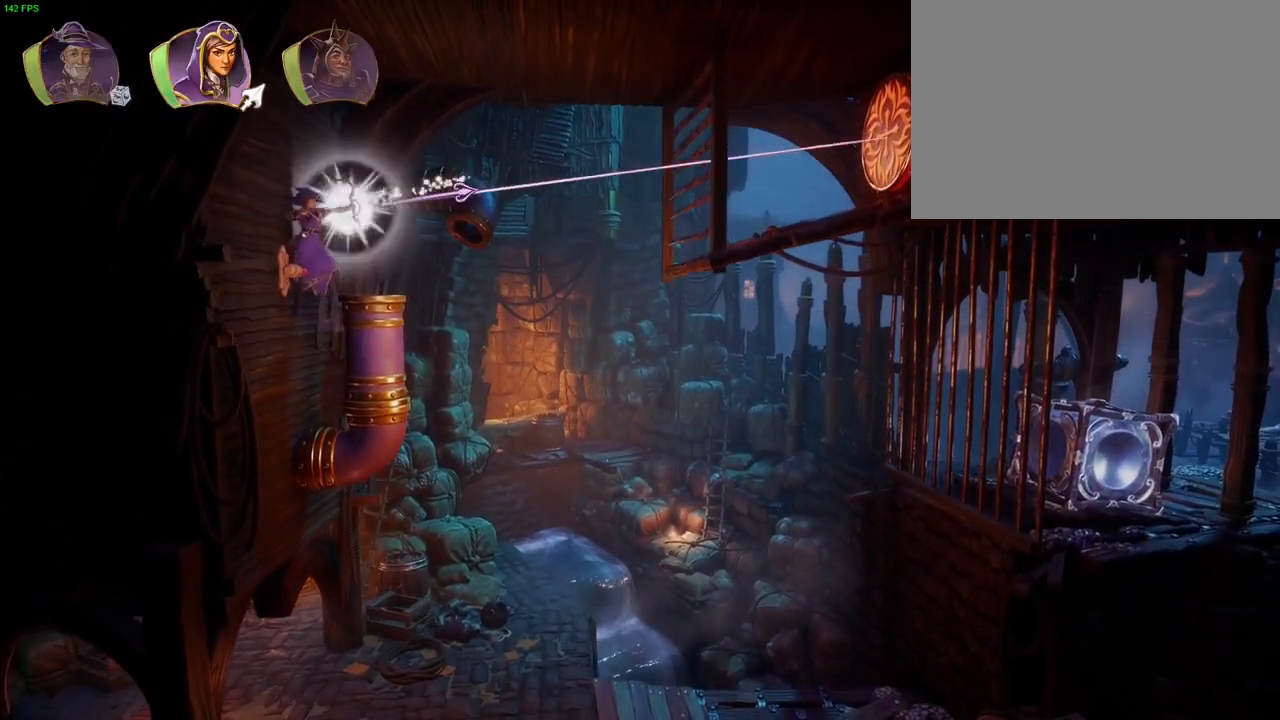
{"dt_ms": 500, "buttons": ["TRIANGLE"], "left_stick": "right", "right_stick": "center", "events": [[200, "R1", "down"], [300, "R1", "up"], [383, "left_stick", "right"], [483, "TRIANGLE", "down"]]}
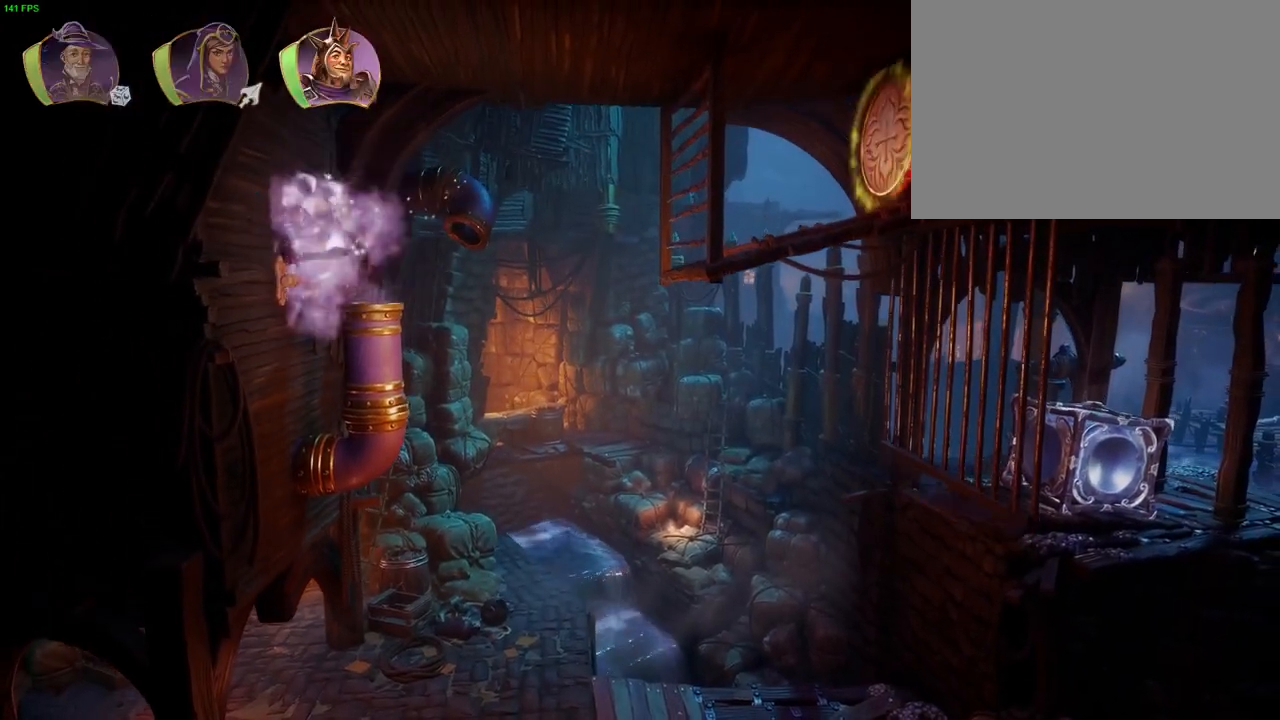
{"dt_ms": 500, "buttons": [], "left_stick": "right", "right_stick": "center", "events": [[67, "TRIANGLE", "up"]]}
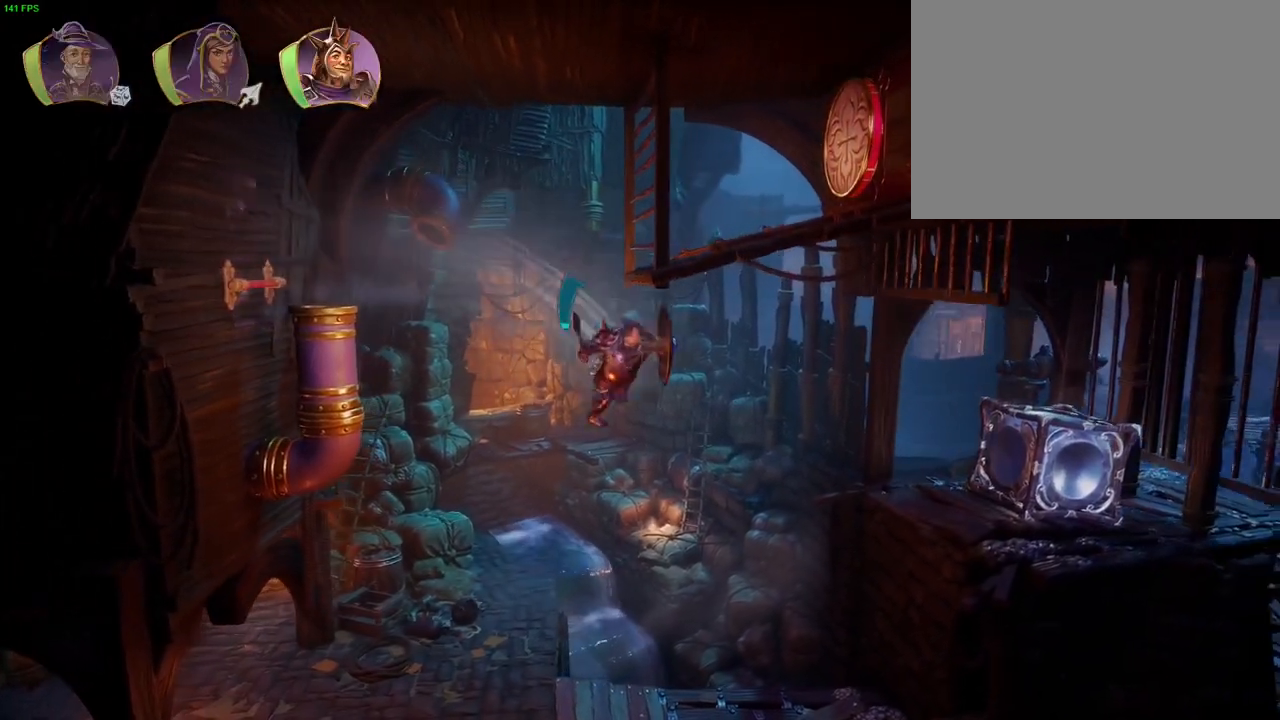
{"dt_ms": 500, "buttons": [], "left_stick": "right", "right_stick": "center", "events": [[283, "CROSS", "down"], [483, "CROSS", "up"]]}
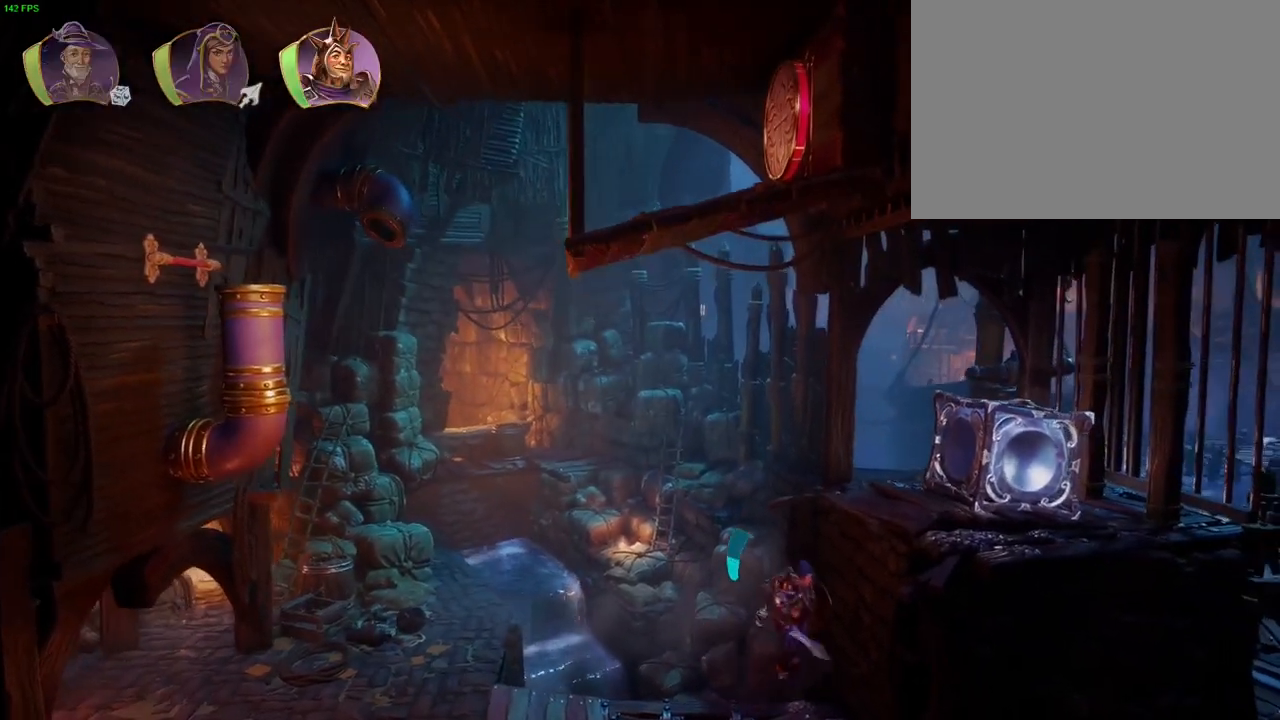
{"dt_ms": 500, "buttons": ["L1"], "left_stick": "right", "right_stick": "center", "events": [[50, "CROSS", "down"], [317, "CROSS", "up"], [500, "L1", "down"]]}
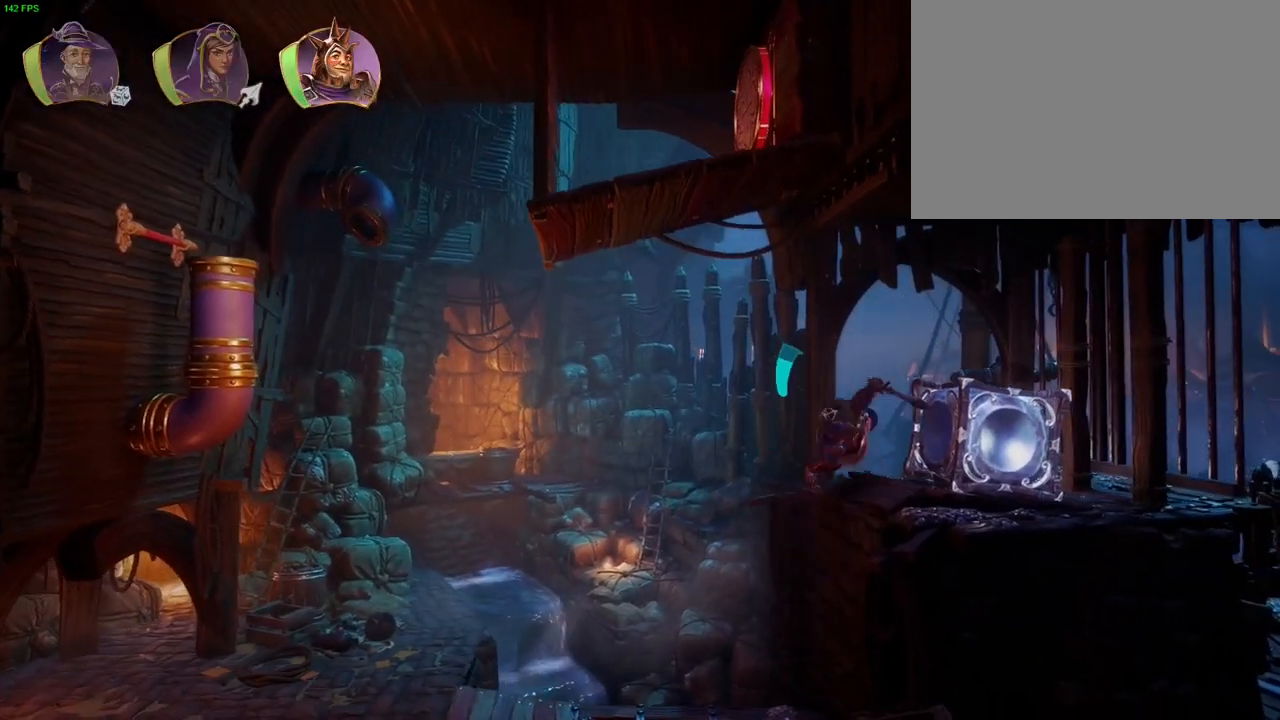
{"dt_ms": 500, "buttons": ["R2"], "left_stick": "center", "right_stick": "center", "events": [[67, "L1", "up"], [200, "left_stick", "center"], [250, "L1", "down"], [250, "left_stick", "right"], [333, "L1", "up"], [483, "R2", "down"], [483, "left_stick", "center"]]}
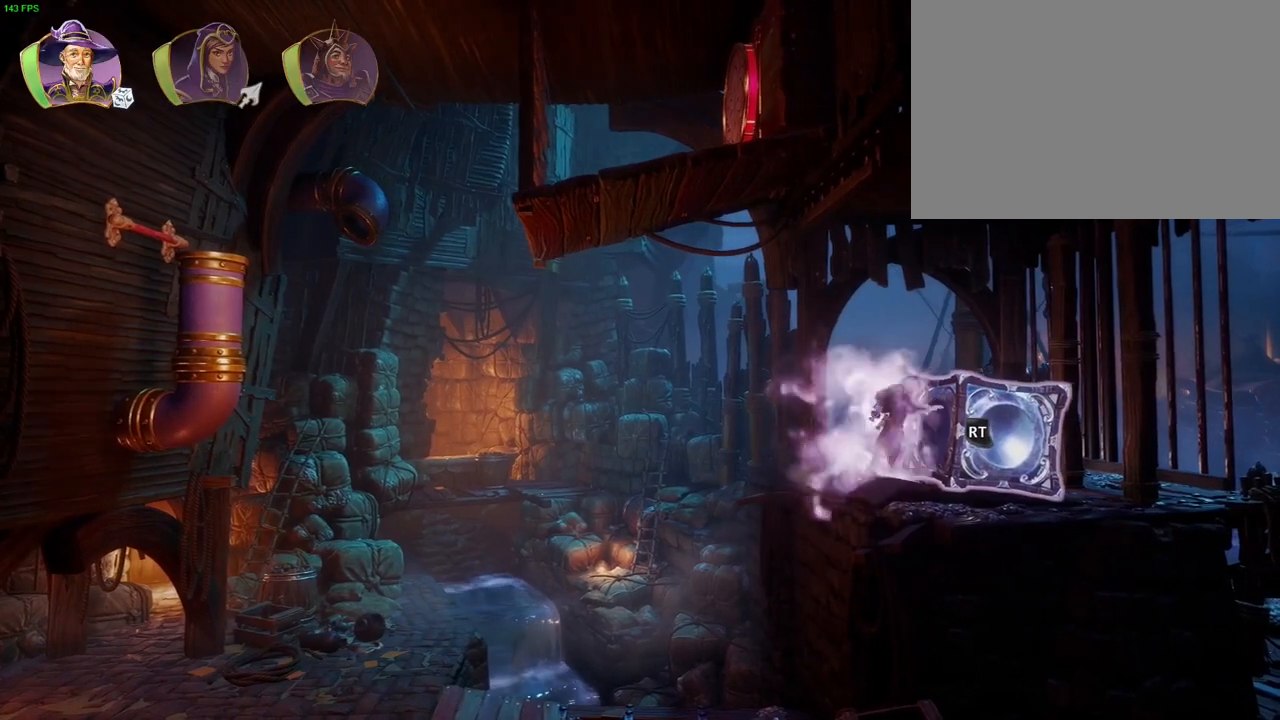
{"dt_ms": 500, "buttons": ["R2"], "left_stick": "center", "right_stick": "left", "events": [[17, "right_stick", "up"], [433, "right_stick", "left"]]}
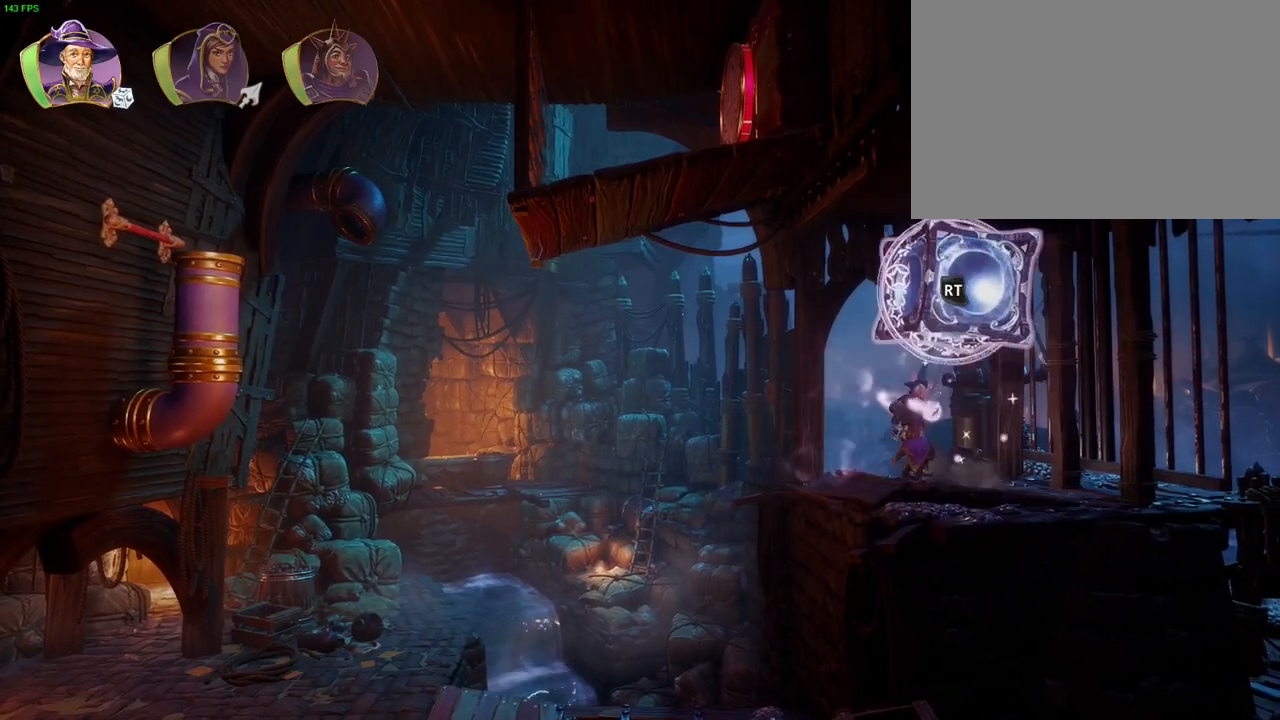
{"dt_ms": 500, "buttons": [], "left_stick": "center", "right_stick": "center", "events": [[67, "R2", "up"], [67, "right_stick", "down-left"], [183, "right_stick", "center"]]}
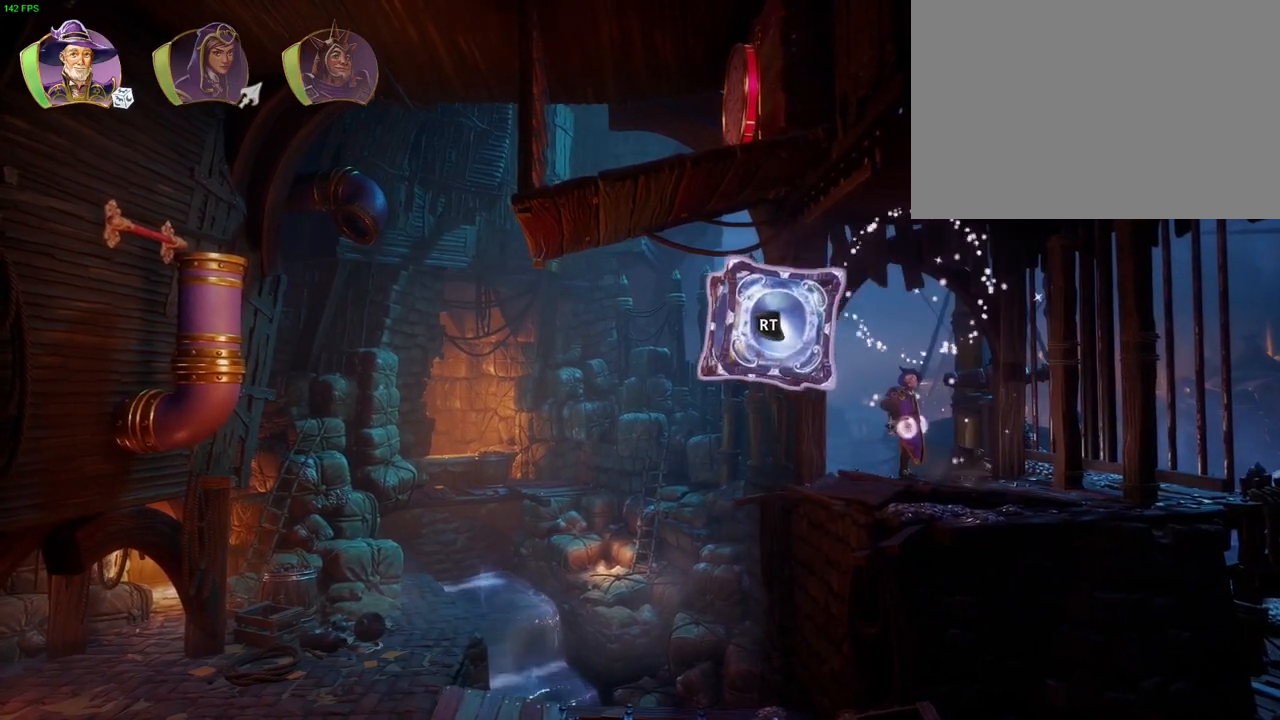
{"dt_ms": 500, "buttons": [], "left_stick": "center", "right_stick": "center", "events": [[67, "R2", "down"], [67, "right_stick", "left"], [400, "R2", "up"], [450, "right_stick", "center"]]}
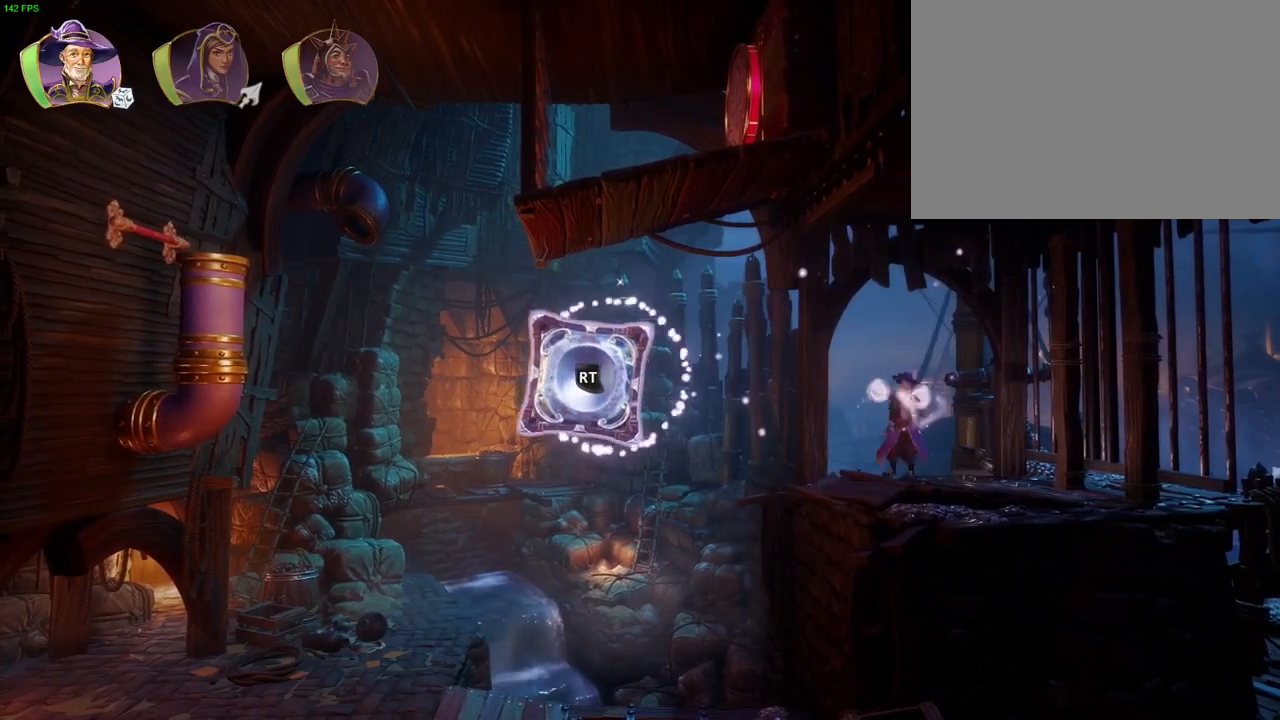
{"dt_ms": 500, "buttons": ["R2"], "left_stick": "center", "right_stick": "up-left", "events": [[83, "R2", "down"], [100, "right_stick", "up"], [350, "right_stick", "up-left"]]}
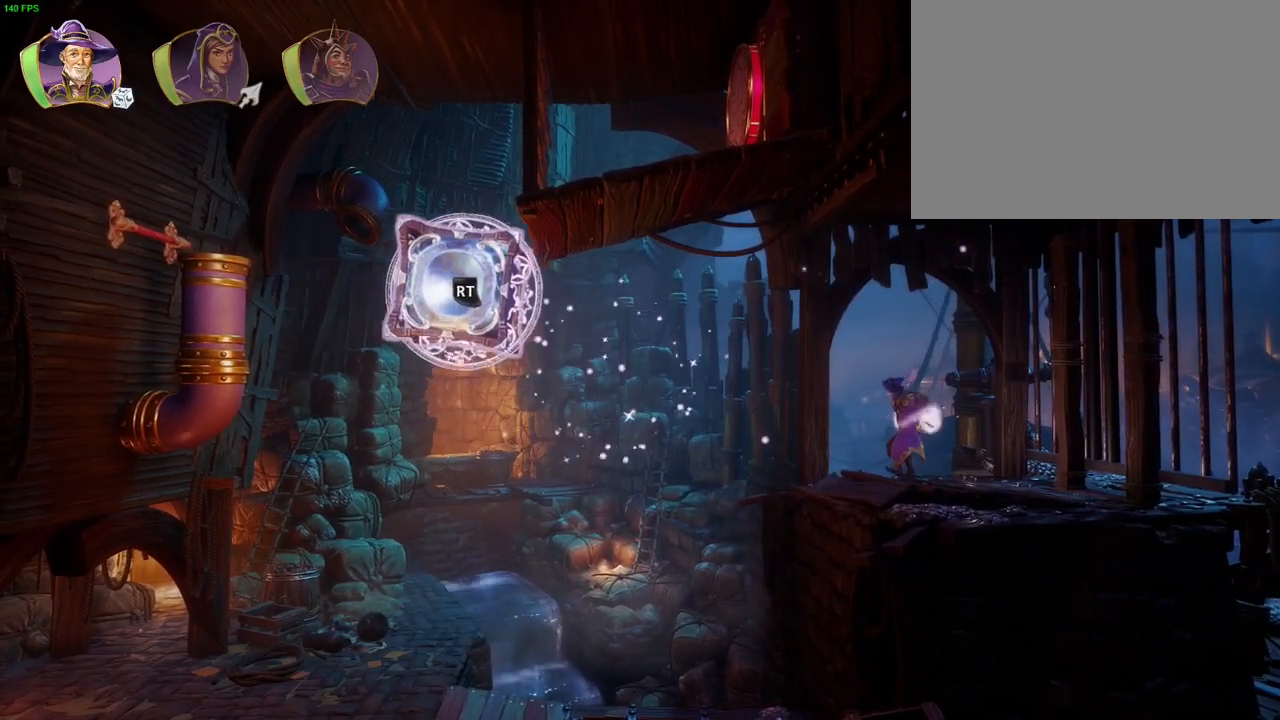
{"dt_ms": 500, "buttons": ["R1"], "left_stick": "center", "right_stick": "center", "events": [[467, "R2", "up"], [483, "R1", "down"], [500, "right_stick", "center"]]}
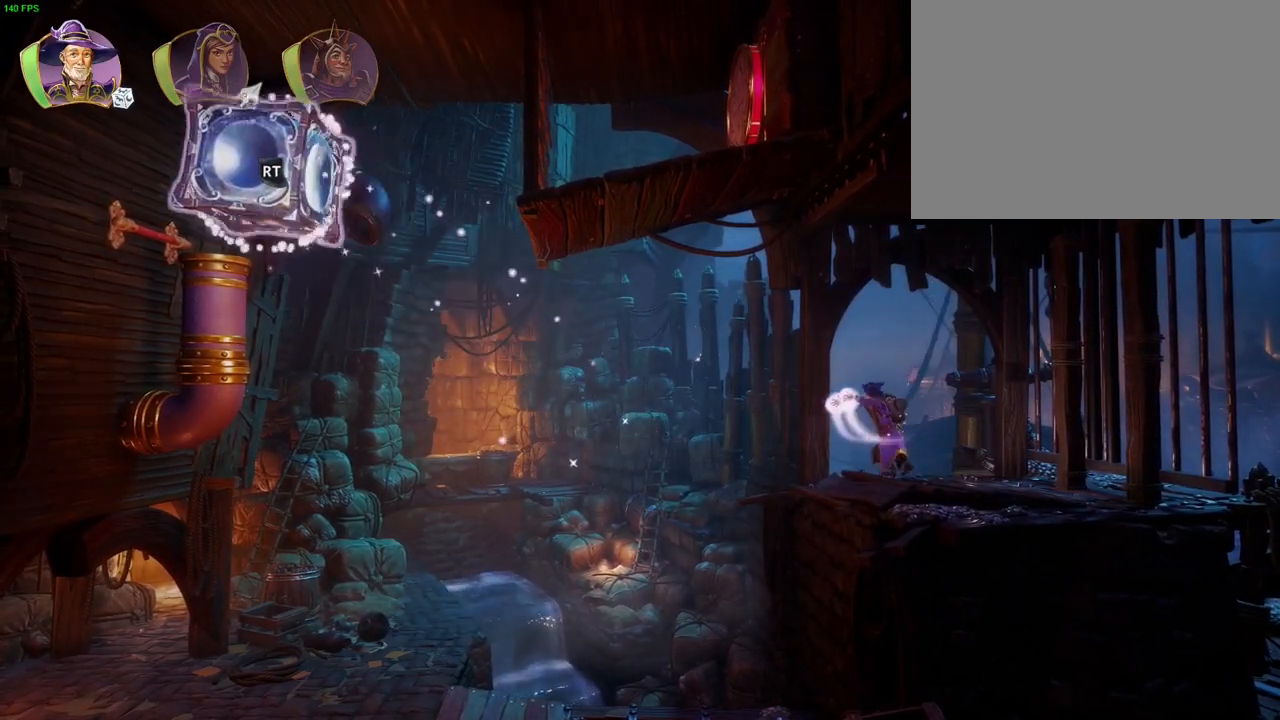
{"dt_ms": 500, "buttons": [], "left_stick": "center", "right_stick": "left", "events": [[83, "R1", "up"], [317, "right_stick", "left"]]}
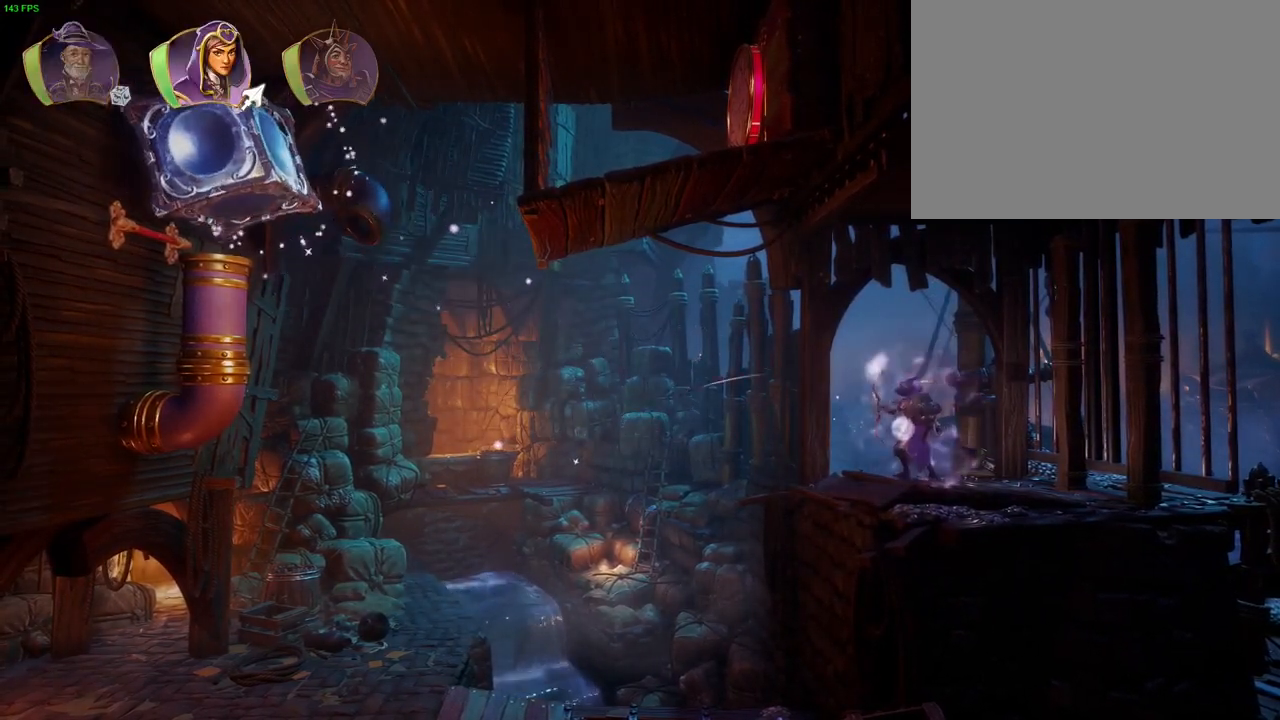
{"dt_ms": 500, "buttons": [], "left_stick": "center", "right_stick": "left", "events": []}
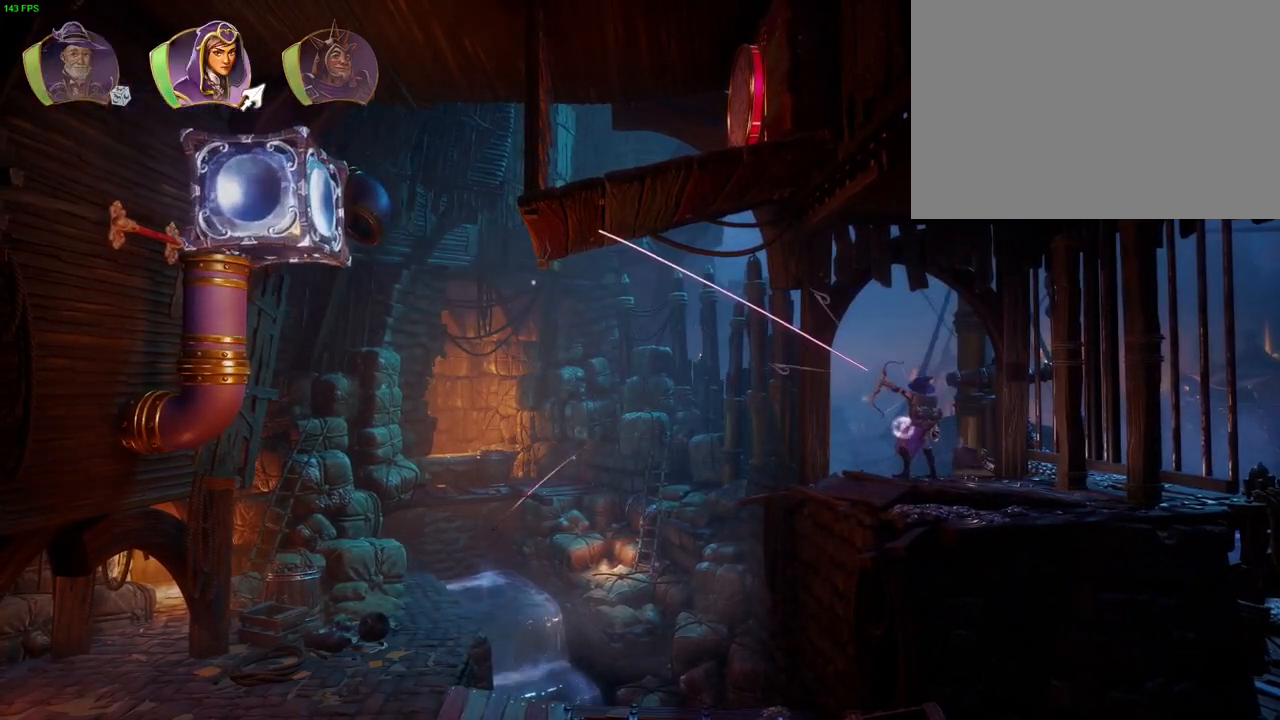
{"dt_ms": 500, "buttons": ["R2"], "left_stick": "center", "right_stick": "up-left", "events": [[50, "right_stick", "center"], [67, "L1", "down"], [167, "L1", "up"], [217, "right_stick", "left"], [283, "R2", "down"], [417, "right_stick", "up-left"]]}
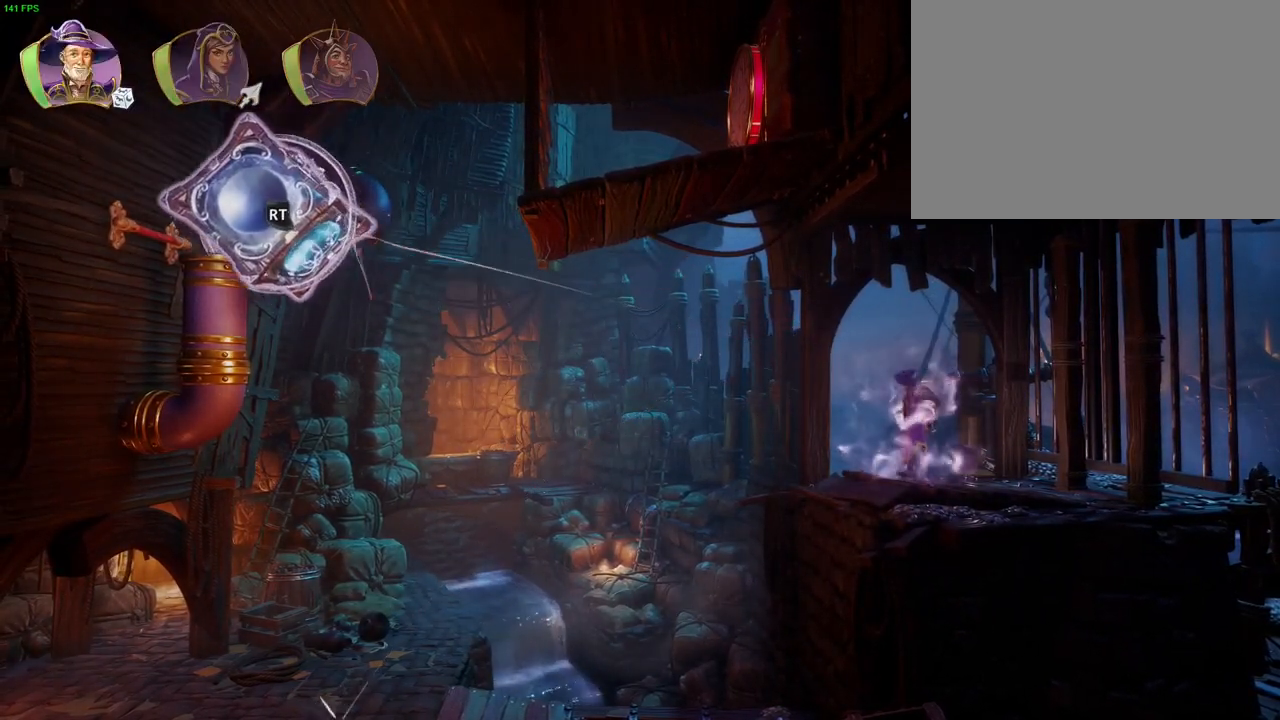
{"dt_ms": 500, "buttons": ["R2"], "left_stick": "center", "right_stick": "down", "events": [[150, "DPAD_LEFT", "down"], [150, "right_stick", "left"], [267, "DPAD_LEFT", "up"], [367, "right_stick", "down"]]}
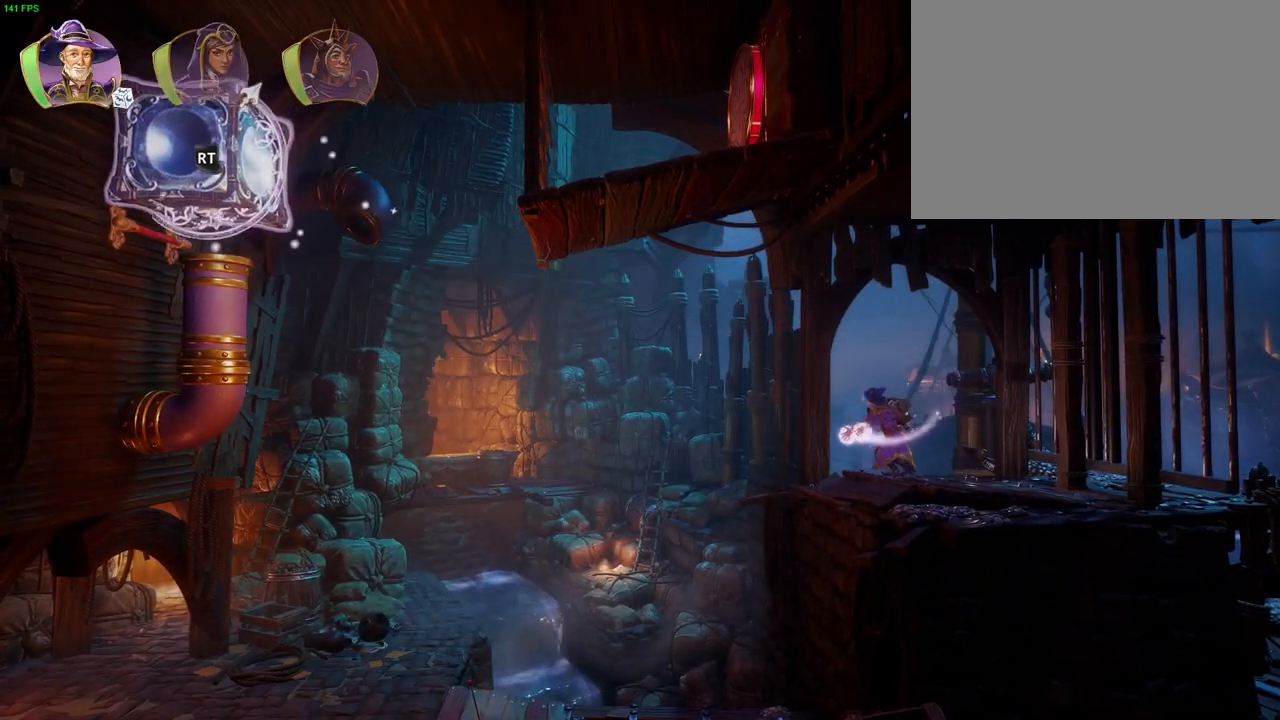
{"dt_ms": 500, "buttons": [], "left_stick": "center", "right_stick": "left", "events": [[167, "R2", "up"], [167, "right_stick", "center"], [283, "R1", "down"], [383, "R1", "up"], [467, "right_stick", "left"]]}
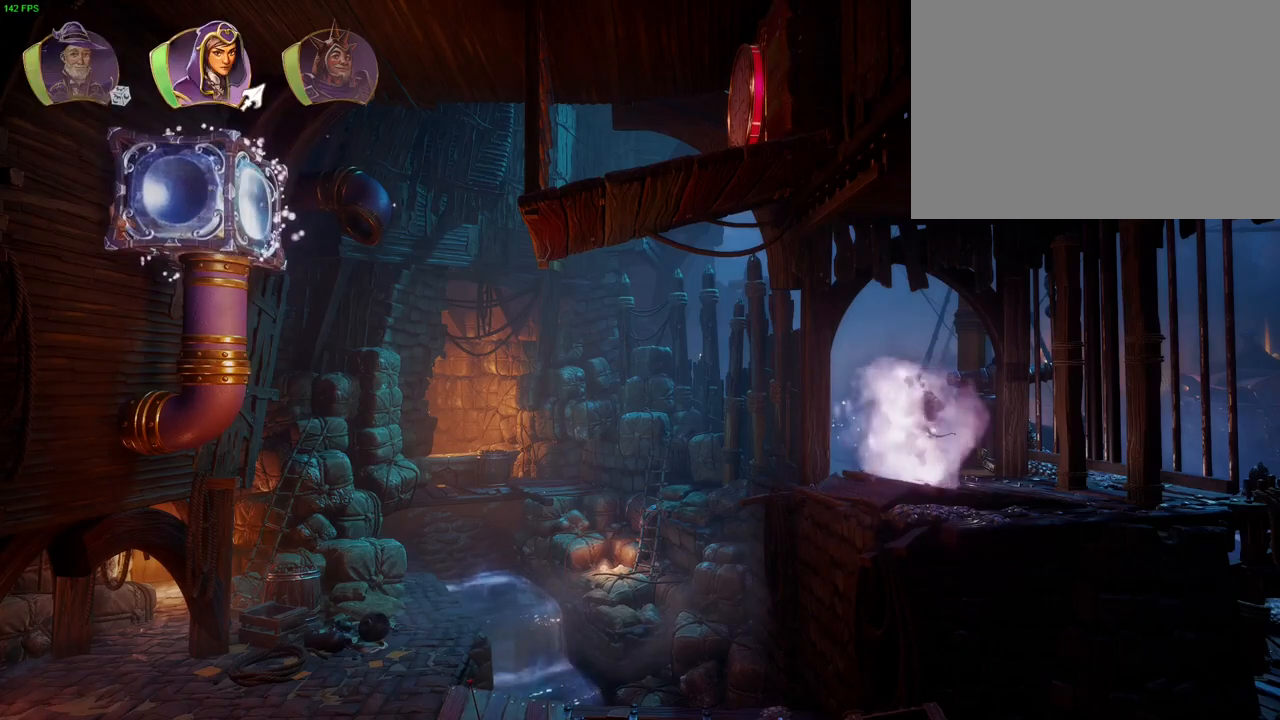
{"dt_ms": 500, "buttons": [], "left_stick": "center", "right_stick": "left", "events": []}
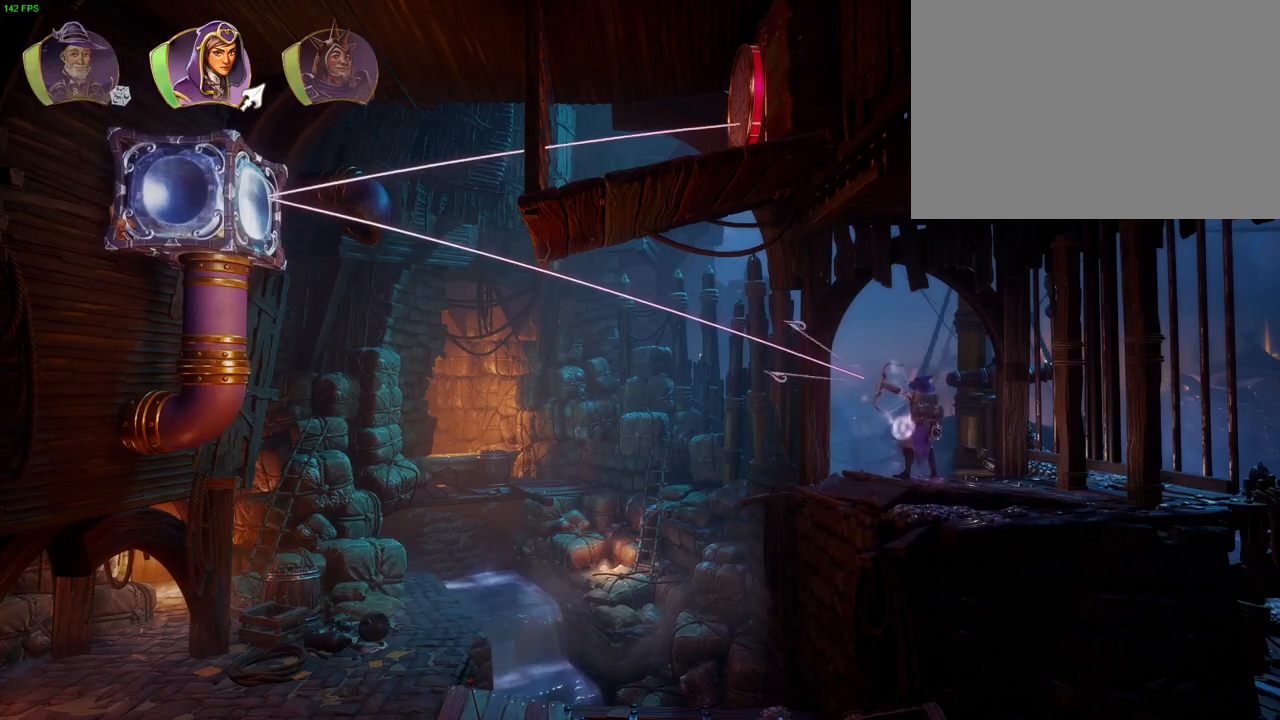
{"dt_ms": 500, "buttons": [], "left_stick": "center", "right_stick": "center", "events": [[417, "right_stick", "center"]]}
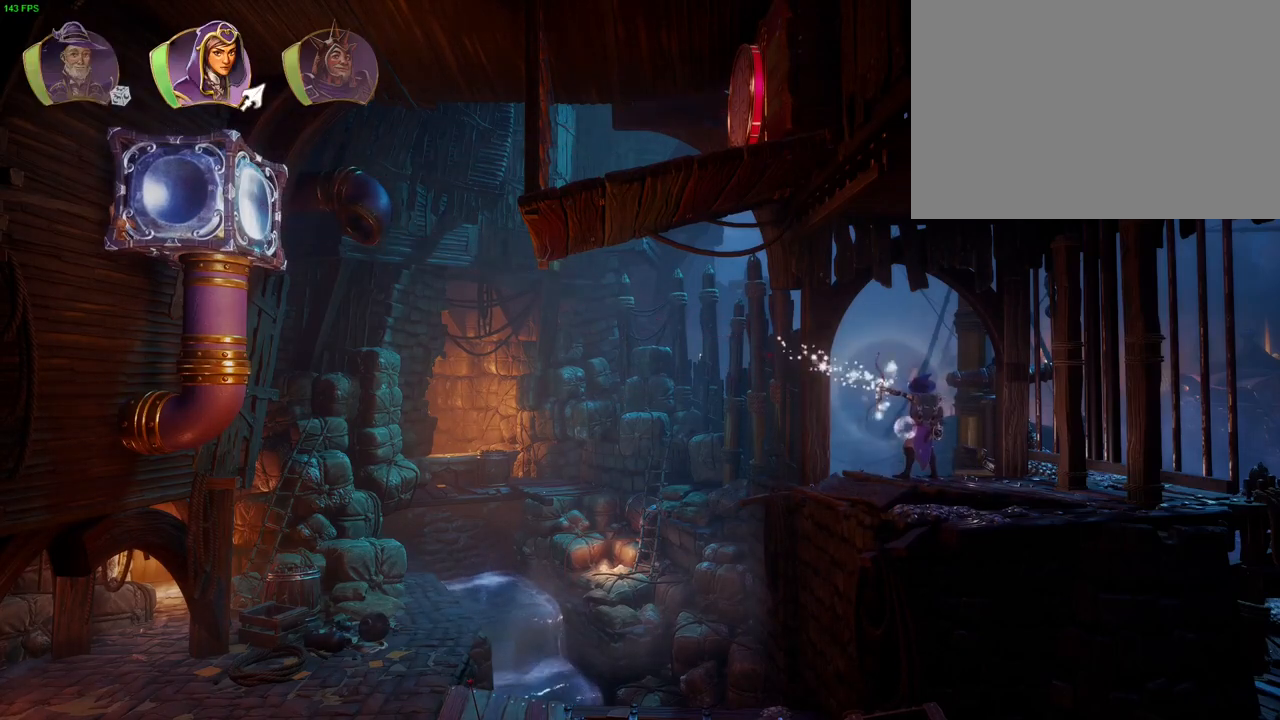
{"dt_ms": 500, "buttons": ["R1"], "left_stick": "right", "right_stick": "center", "events": [[100, "left_stick", "right"], [383, "R1", "down"]]}
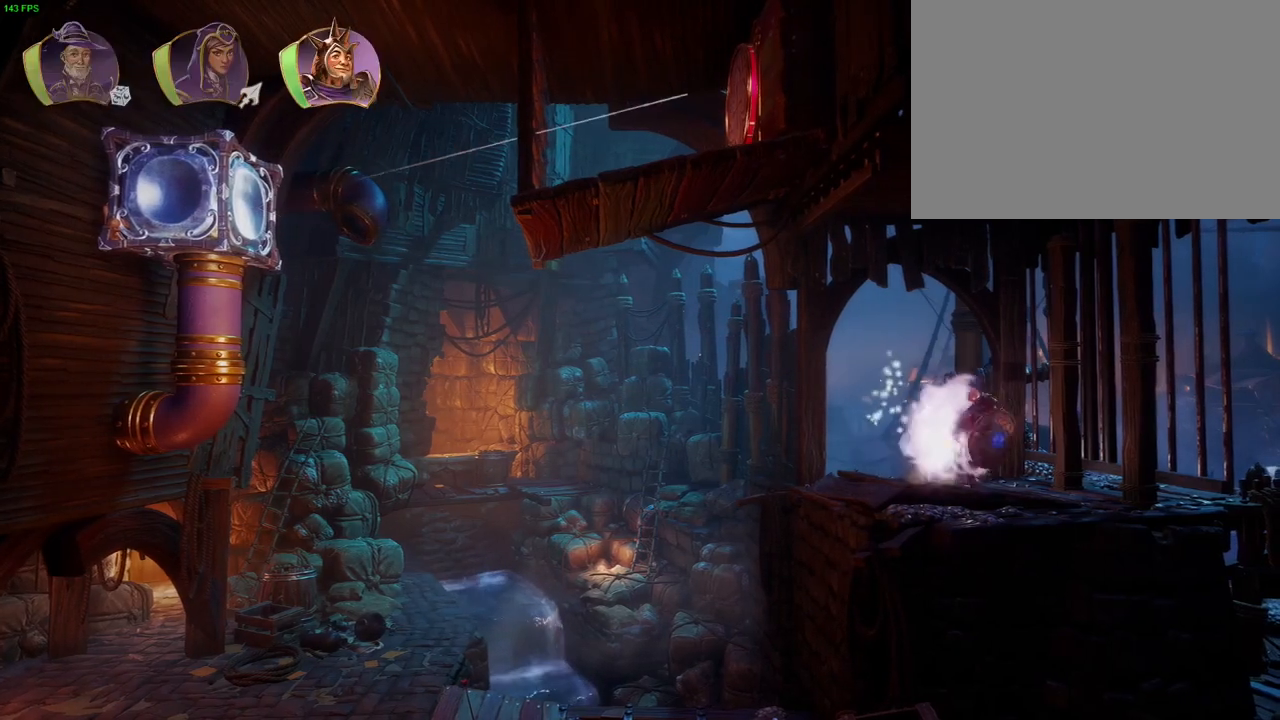
{"dt_ms": 1000, "buttons": [], "left_stick": "right", "right_stick": "center", "events": [[33, "R1", "up"], [300, "left_stick", "center"], [500, "left_stick", "right"], [717, "TRIANGLE", "down"], [817, "TRIANGLE", "up"]]}
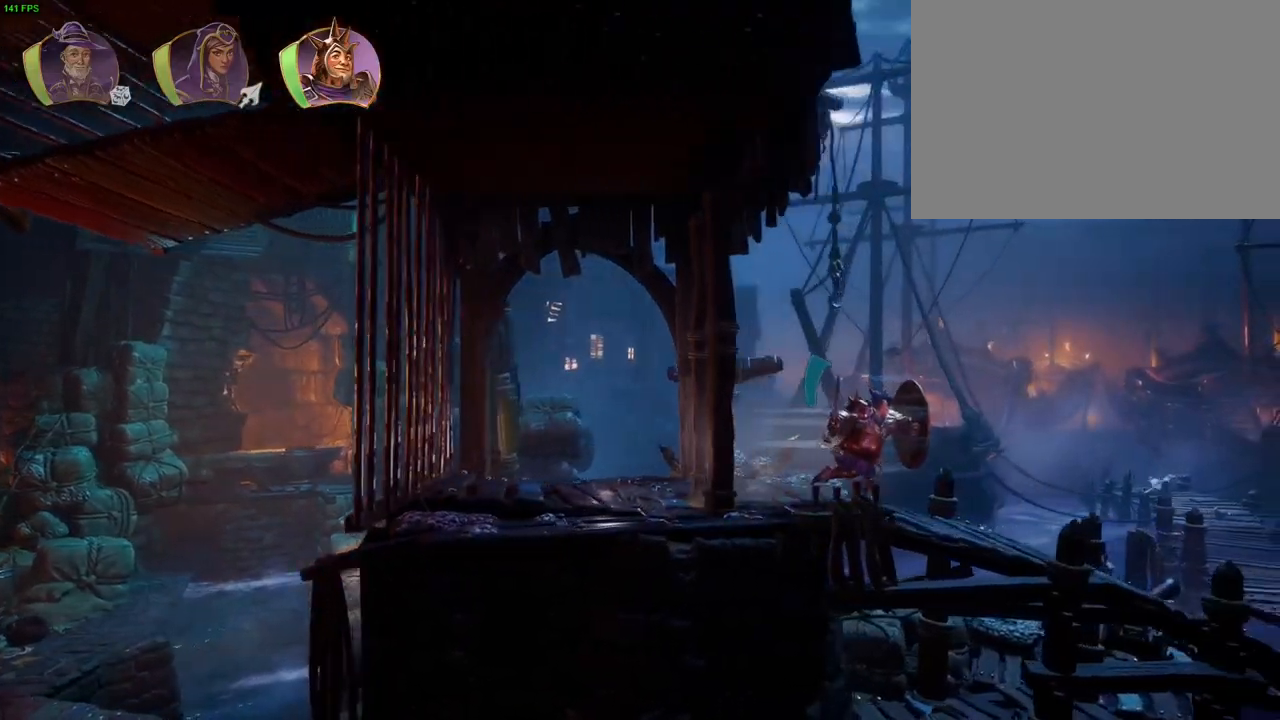
{"dt_ms": 500, "buttons": ["CROSS"], "left_stick": "right", "right_stick": "center", "events": [[300, "CROSS", "down"]]}
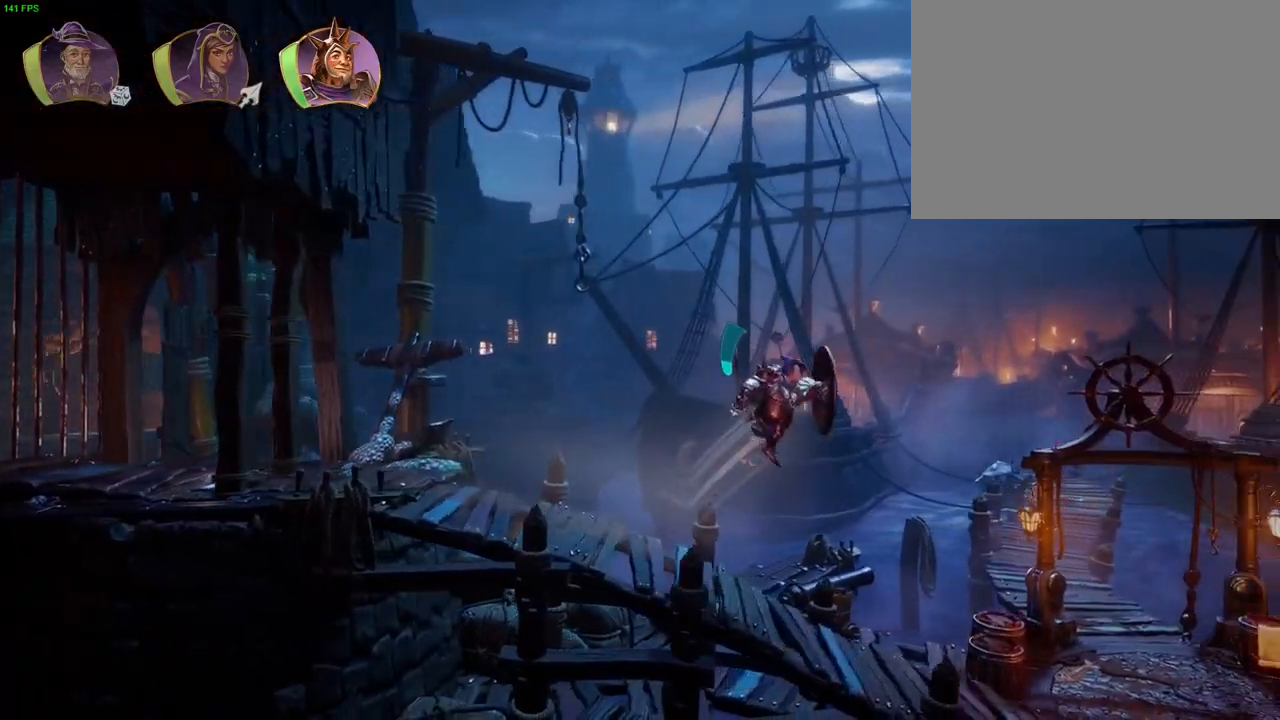
{"dt_ms": 500, "buttons": [], "left_stick": "right", "right_stick": "center", "events": [[167, "CROSS", "up"]]}
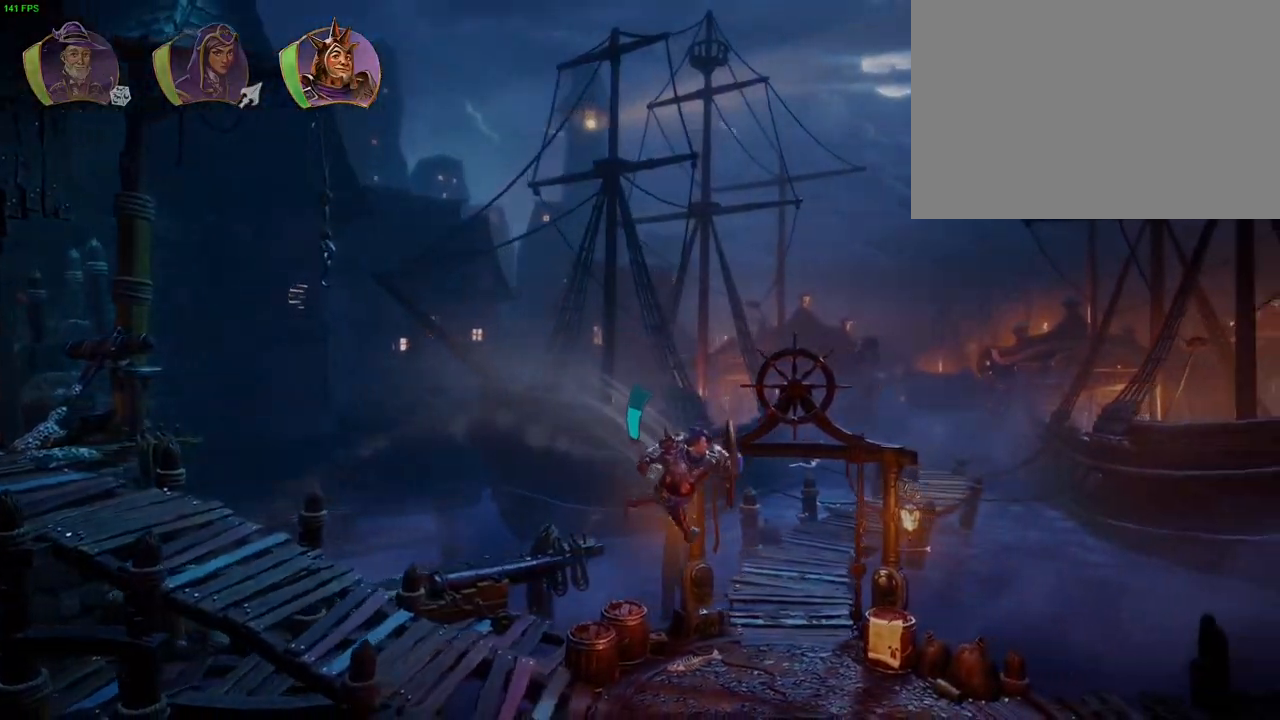
{"dt_ms": 500, "buttons": [], "left_stick": "right", "right_stick": "center", "events": []}
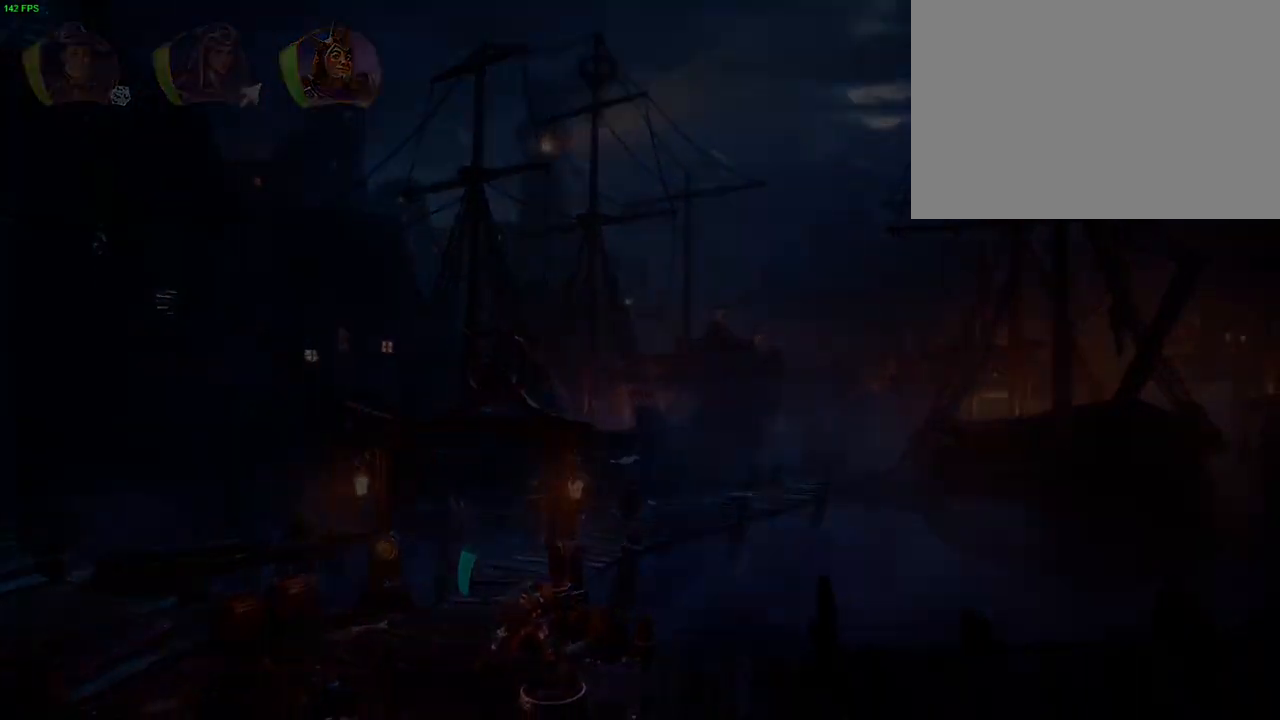
{"dt_ms": 500, "buttons": [], "left_stick": "center", "right_stick": "center", "events": [[100, "left_stick", "center"]]}
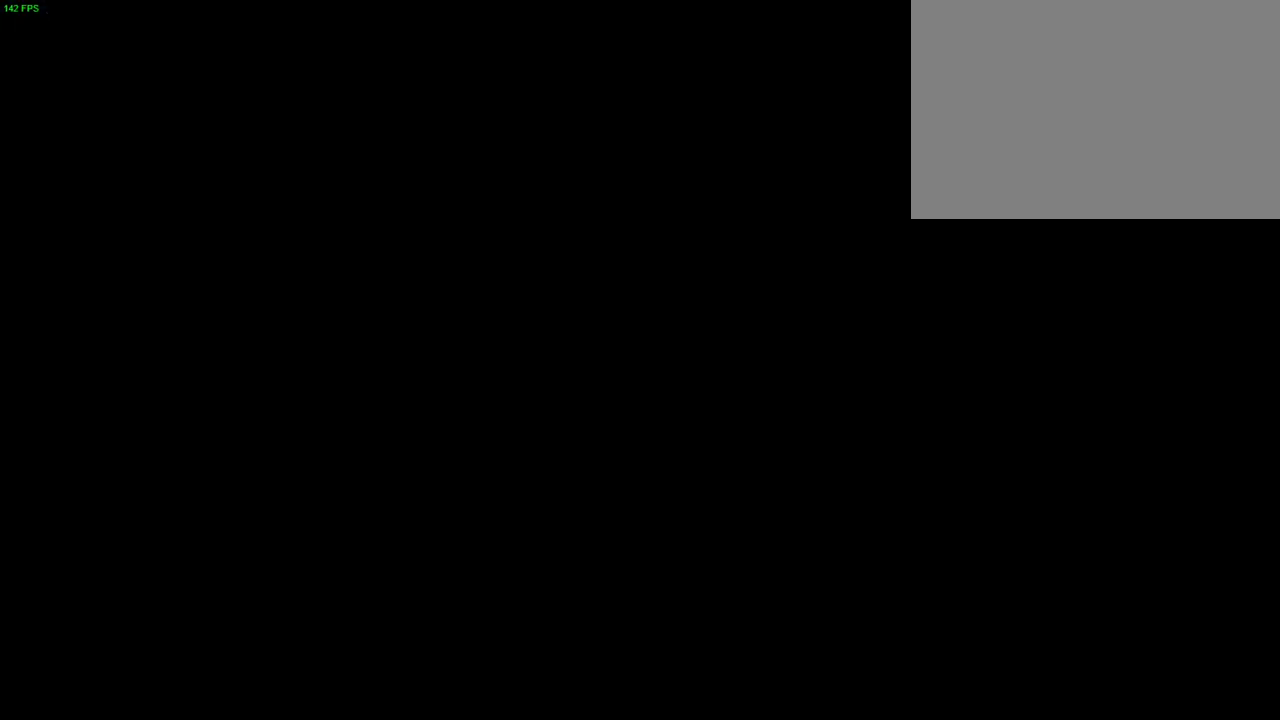
{"dt_ms": 500, "buttons": ["CROSS"], "left_stick": "center", "right_stick": "center", "events": [[467, "CROSS", "down"]]}
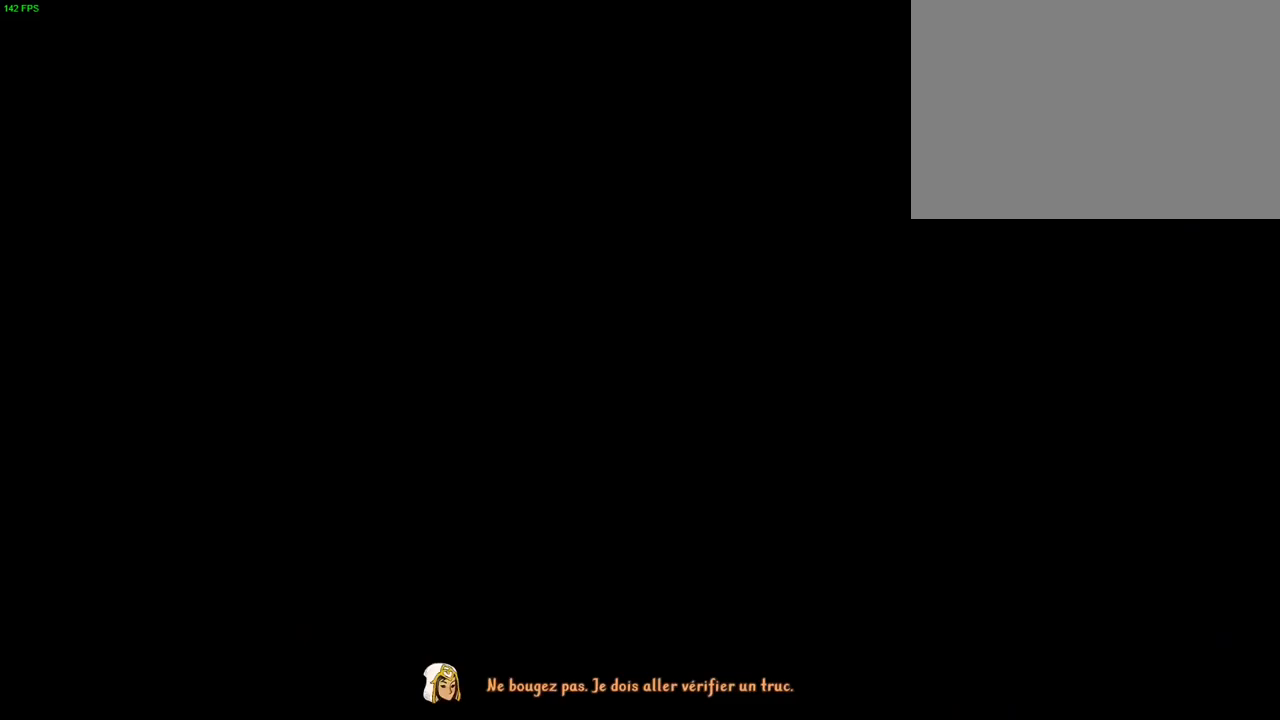
{"dt_ms": 500, "buttons": ["CROSS"], "left_stick": "right", "right_stick": "center", "events": [[350, "left_stick", "right"]]}
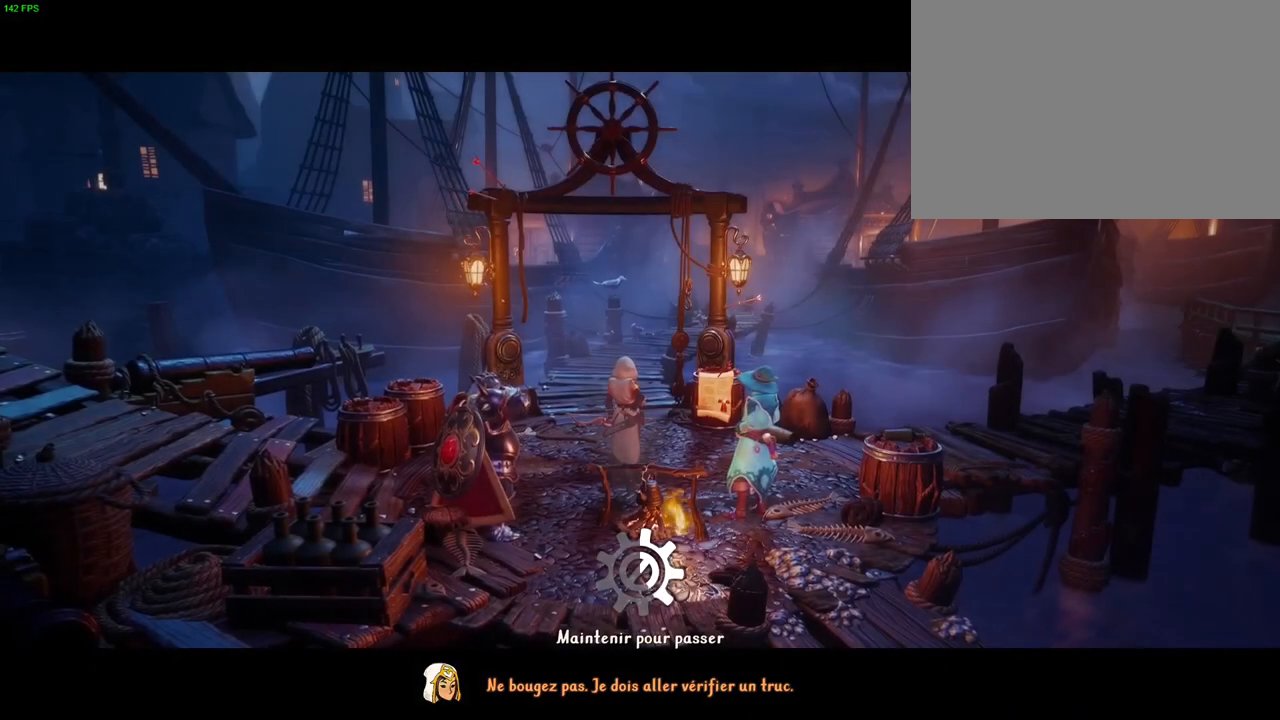
{"dt_ms": 1000, "buttons": ["CROSS"], "left_stick": "right", "right_stick": "center"}